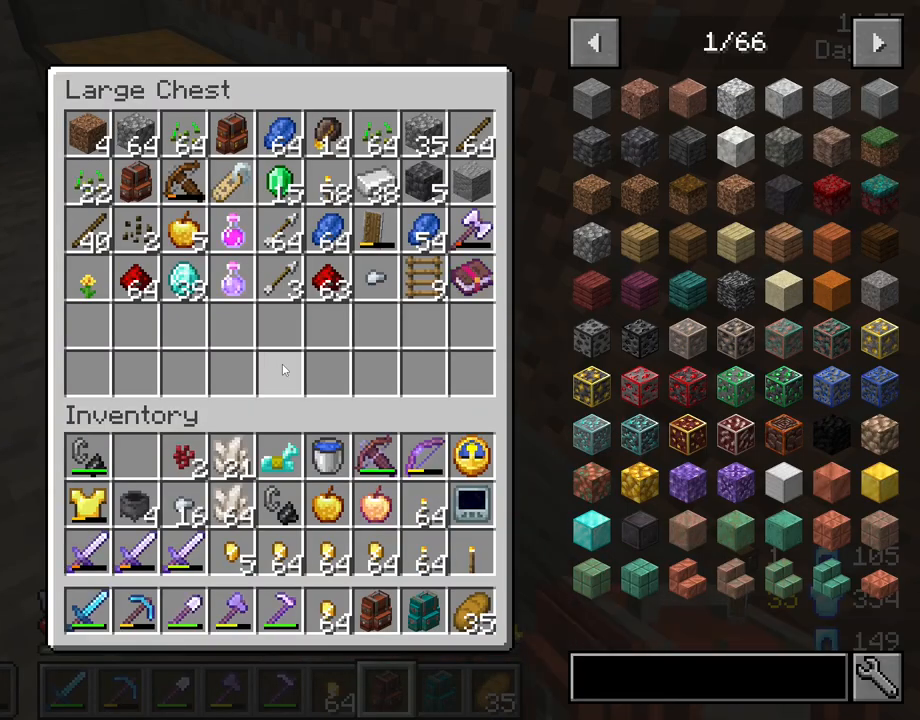
Gameplay with keyboard and mouse; each line is a JSON object with the keys and mouse buttons held at the frame after it. "events" lists presses ("down") and releases ("up") of "1", "2", "3", "4", "5", "a", "alt", "c", "caps_lock", "ctrl", "d", "e", "f", "g", "q", "r", "s", "shift", "space", "t", "tab", "v", "w", "x", "z", "mouse_left", "mouse_wheel" and "mouse_right" between this image and that frame as [ms after this image, input, new state], when the widget could be followed in between. "mouse_left", "mouse_wheel", "mouse_right" = the "left", "wheel", "right" buttons of the "mouse" list. No other keys are recorded. Fast repeated clicks can show as one long hold. "wheel" means that the mouse wheel is clicked or scrolled. "mouse_move" is the direction in which the mouse moves at that frame (one of eight, or "still"), when it could be read.
{"keys": ["shift"], "mouse": [], "mouse_move": "still", "events": []}
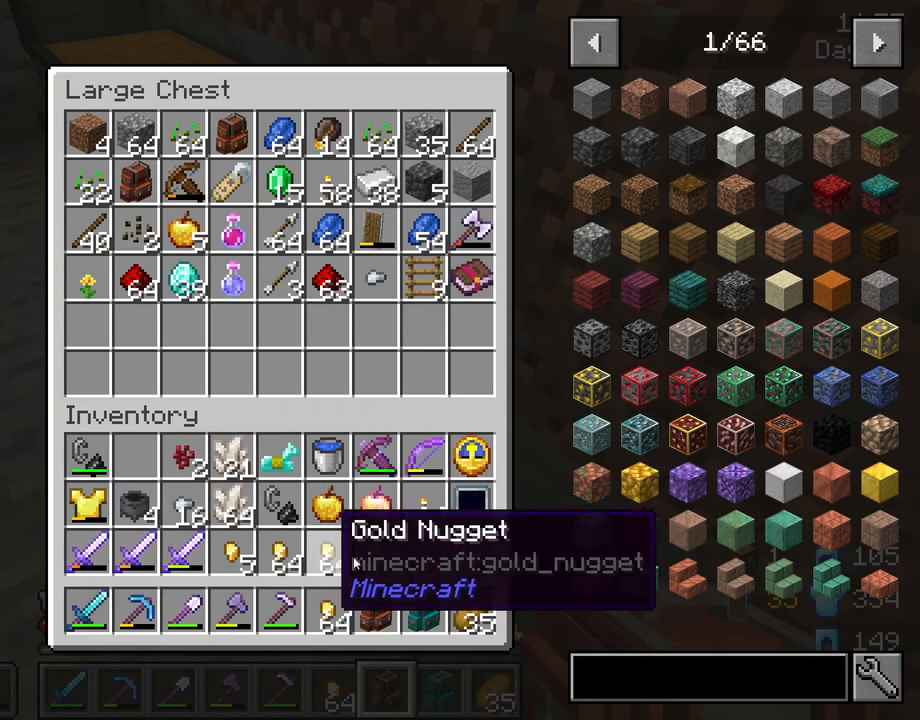
{"keys": ["shift"], "mouse": [], "mouse_move": "left", "events": []}
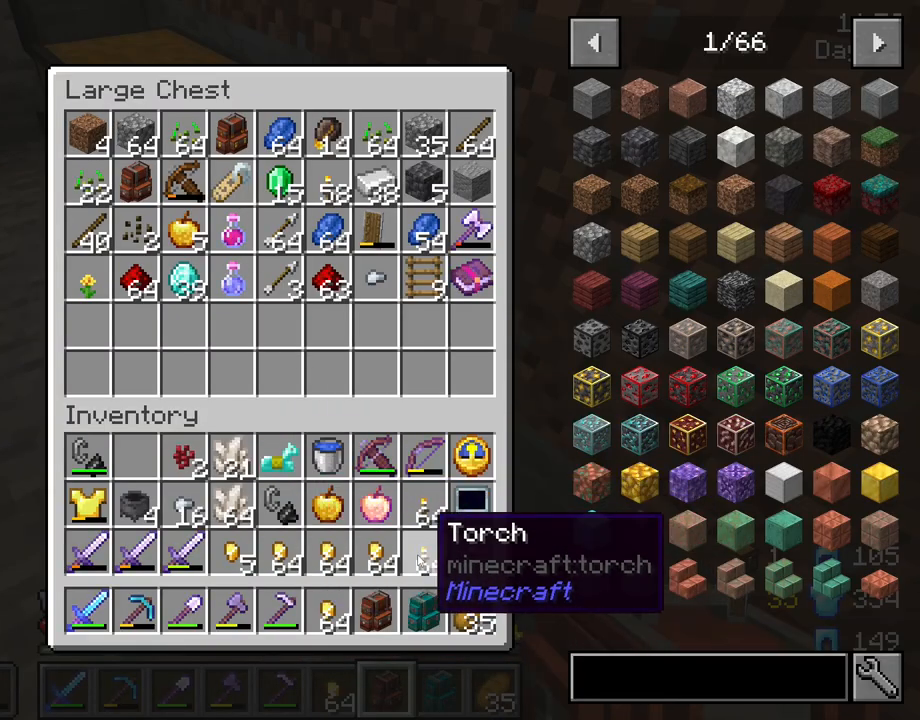
{"keys": ["shift"], "mouse": [], "mouse_move": "left", "events": []}
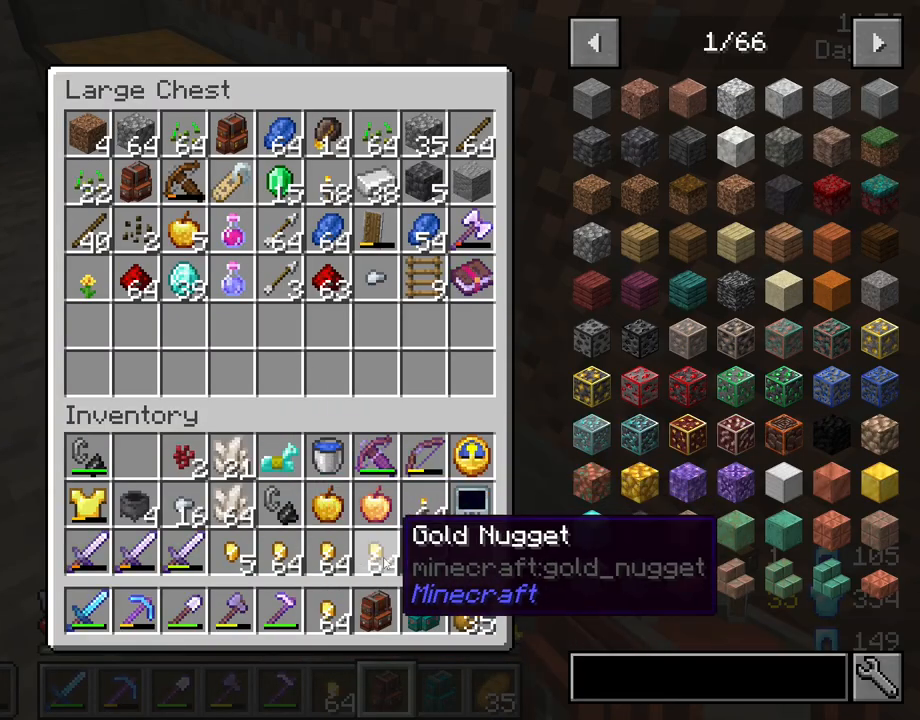
{"keys": ["shift"], "mouse": [], "mouse_move": "still", "events": [[300, "mouse_left", "down"], [450, "mouse_left", "up"]]}
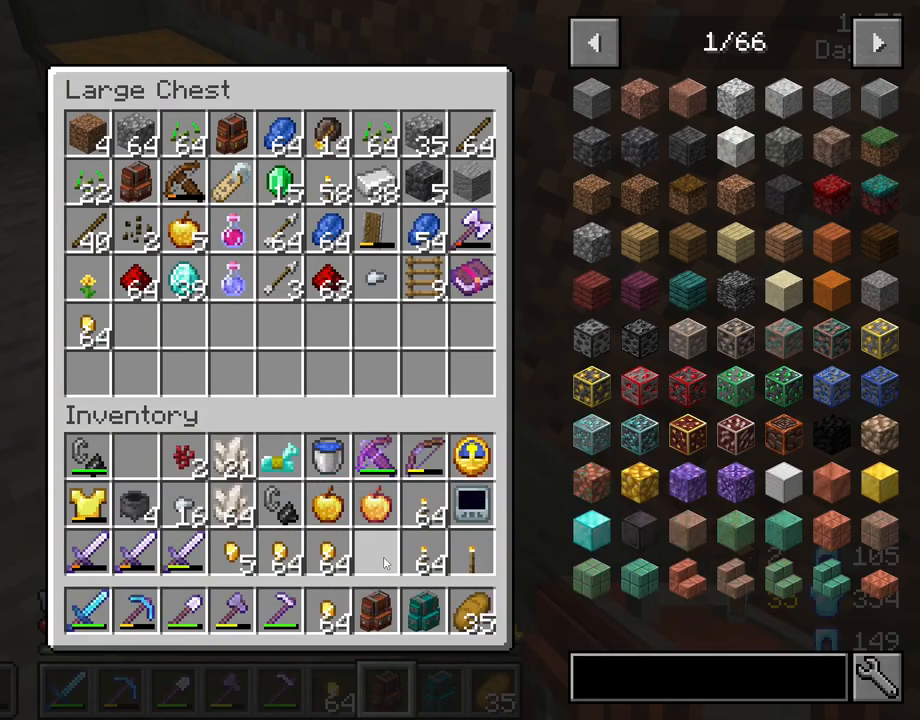
{"keys": [], "mouse": ["left"], "mouse_move": "still", "events": [[283, "shift", "up"], [467, "mouse_left", "down"]]}
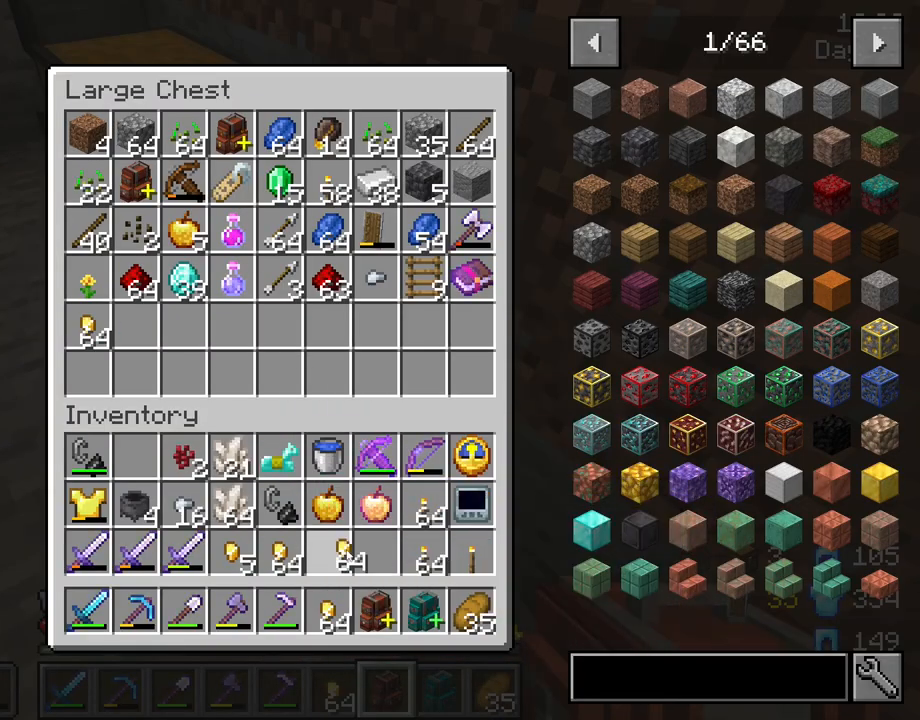
{"keys": ["shift"], "mouse": [], "mouse_move": "still", "events": [[50, "mouse_left", "up"], [200, "shift", "down"], [383, "mouse_left", "down"], [483, "mouse_left", "up"]]}
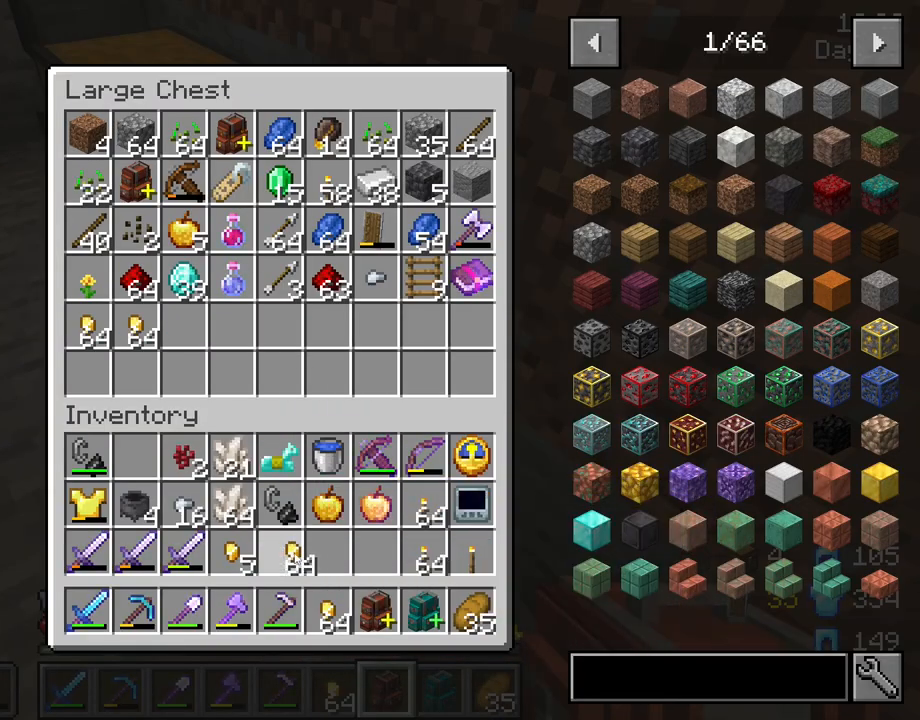
{"keys": ["shift"], "mouse": [], "mouse_move": "still", "events": [[33, "mouse_left", "down"], [117, "mouse_left", "up"]]}
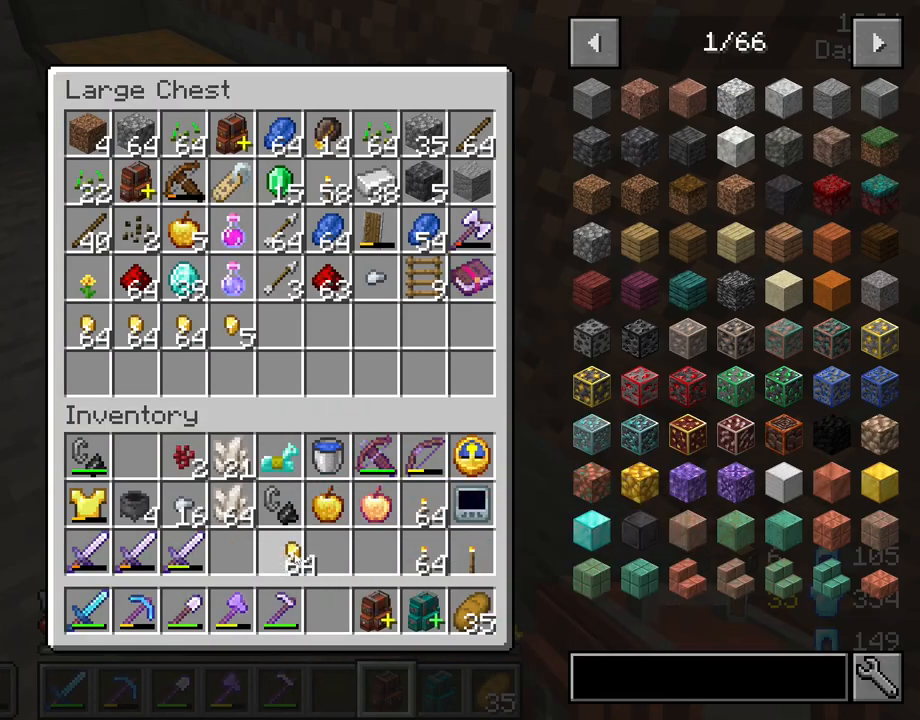
{"keys": [], "mouse": [], "mouse_move": "still", "events": [[133, "shift", "up"]]}
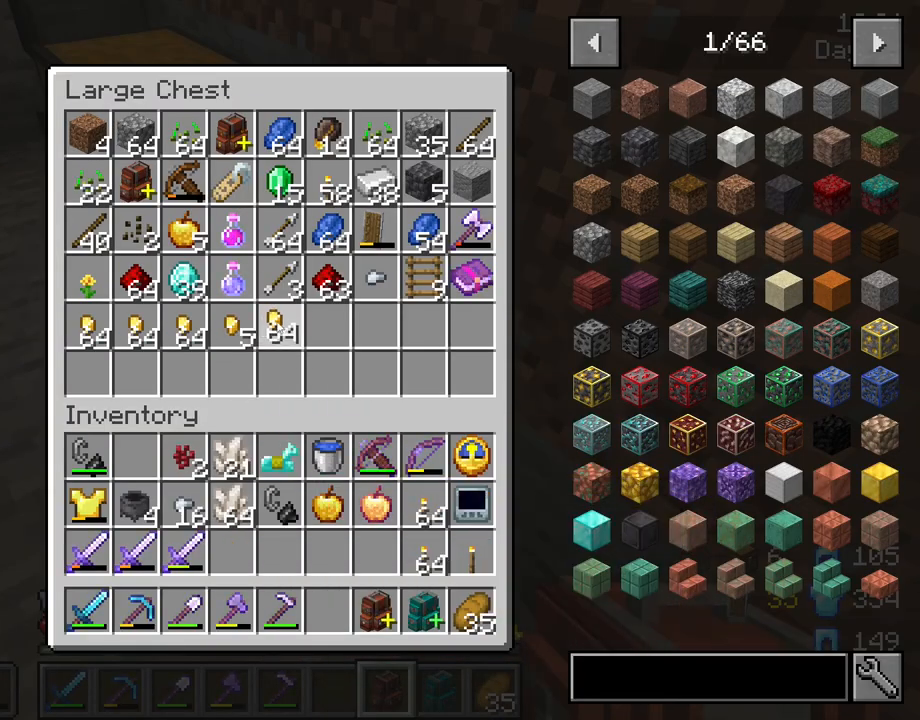
{"keys": ["shift"], "mouse": [], "mouse_move": "down", "events": [[17, "mouse_left", "down"], [100, "mouse_left", "up"], [300, "shift", "down"]]}
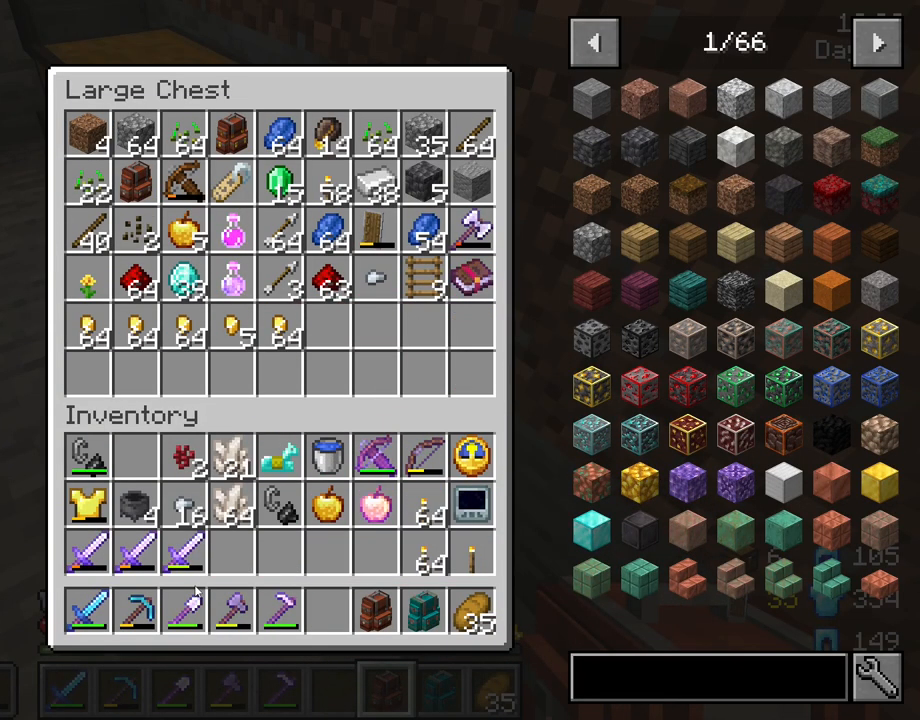
{"keys": ["shift"], "mouse": [], "mouse_move": "left", "events": [[217, "mouse_left", "down"], [300, "mouse_left", "up"], [350, "mouse_left", "down"], [450, "mouse_left", "up"]]}
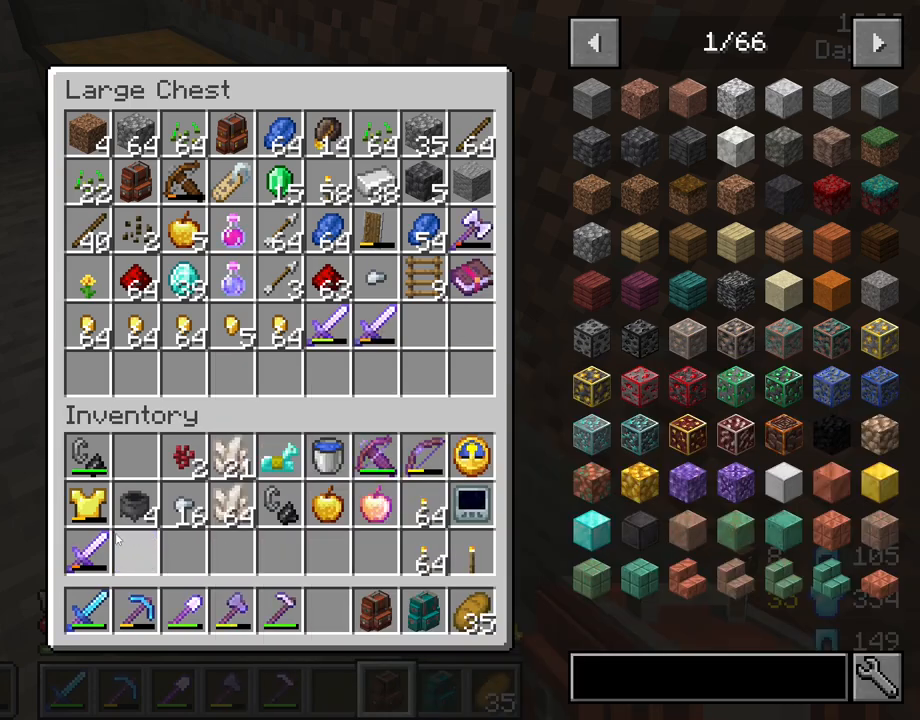
{"keys": ["shift"], "mouse": ["left"], "mouse_move": "up", "events": [[50, "mouse_left", "down"], [133, "mouse_left", "up"], [183, "mouse_left", "down"], [283, "mouse_left", "up"], [383, "mouse_left", "down"]]}
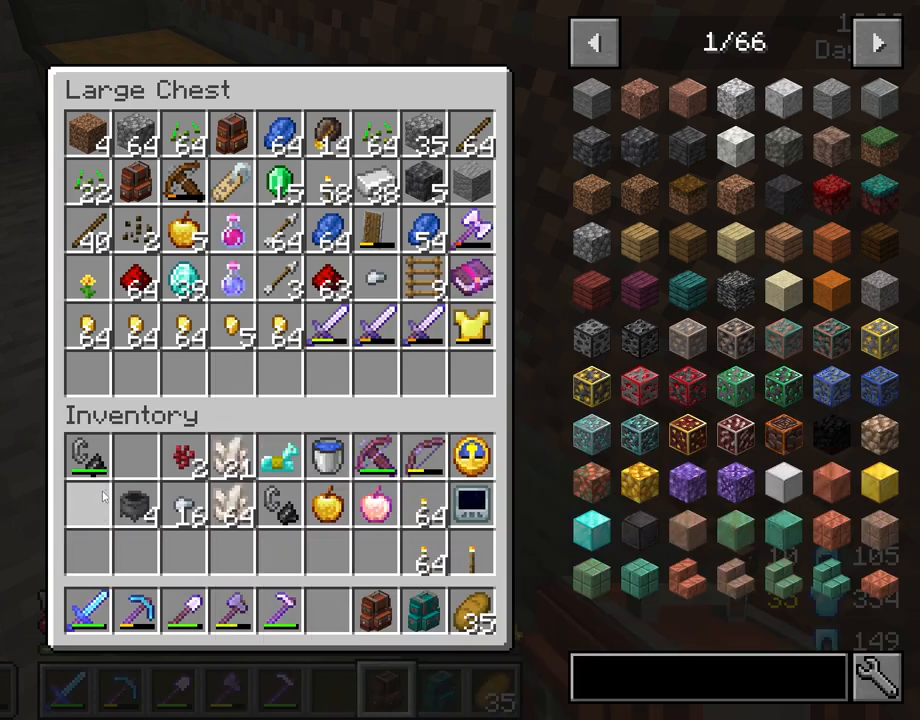
{"keys": ["shift"], "mouse": ["left"], "mouse_move": "right", "events": [[17, "mouse_left", "up"], [250, "mouse_left", "down"], [333, "mouse_left", "up"], [433, "mouse_left", "down"]]}
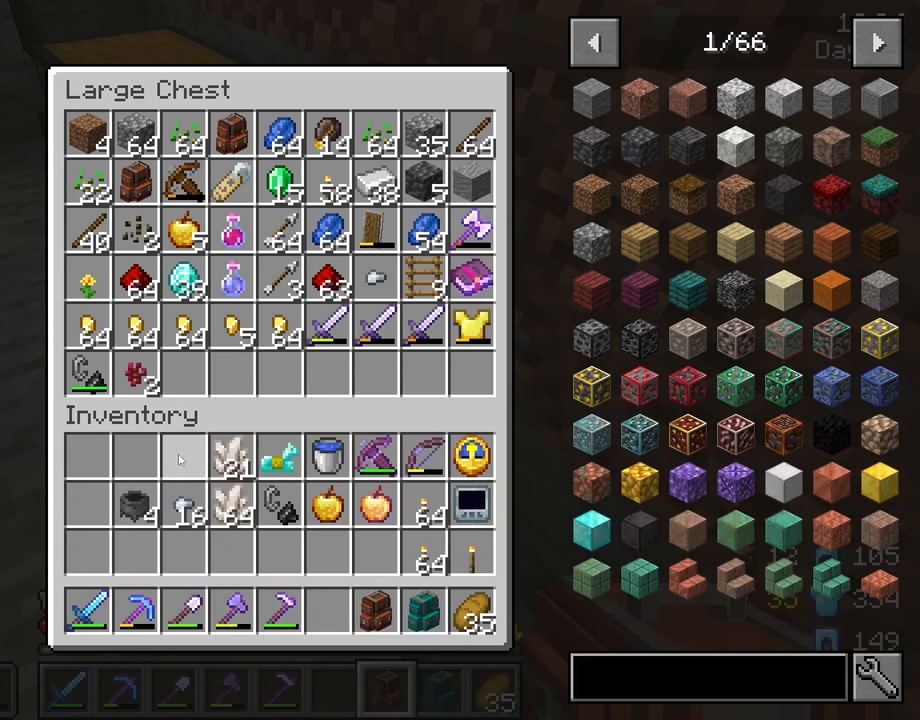
{"keys": ["shift"], "mouse": ["left"], "mouse_move": "down-left", "events": [[33, "mouse_left", "up"], [117, "mouse_left", "down"], [217, "mouse_left", "up"], [267, "mouse_left", "down"], [400, "mouse_left", "up"], [450, "mouse_left", "down"]]}
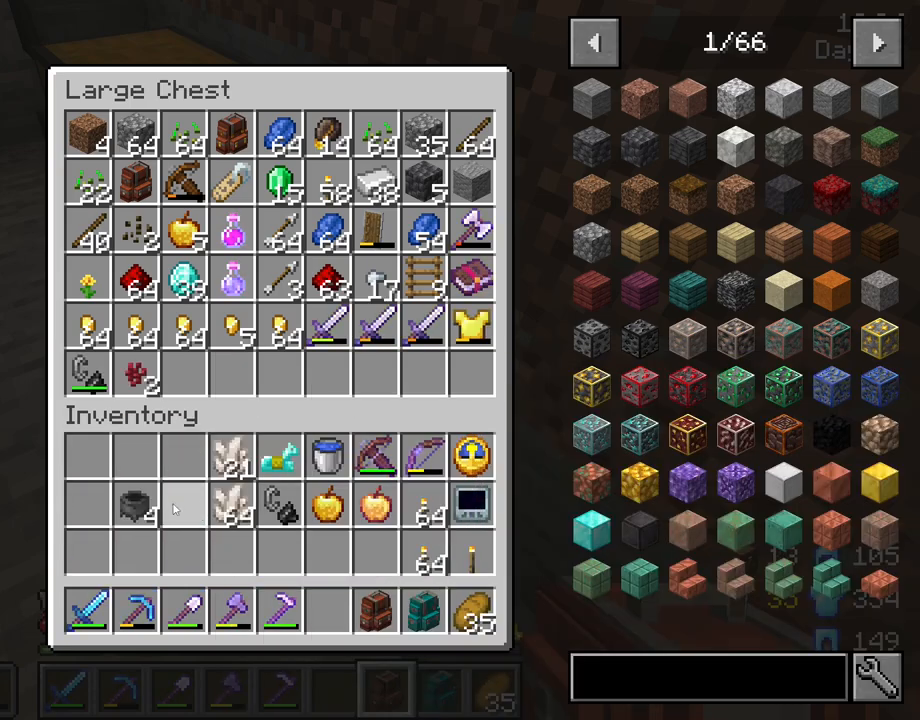
{"keys": ["shift"], "mouse": [], "mouse_move": "right", "events": [[50, "mouse_left", "up"], [133, "mouse_left", "down"], [233, "mouse_left", "up"], [317, "mouse_left", "down"], [417, "mouse_left", "up"]]}
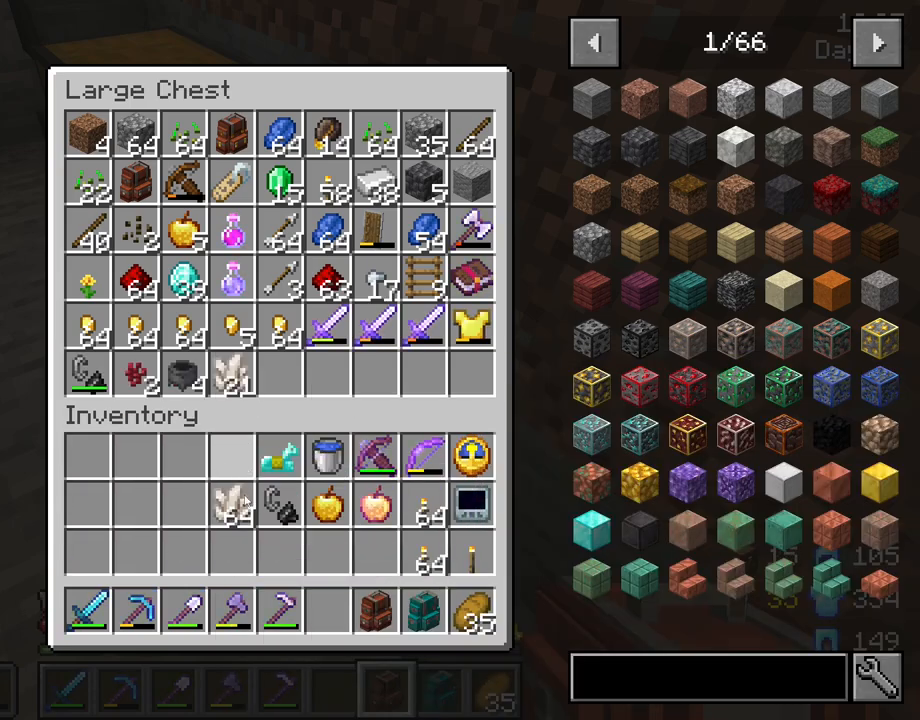
{"keys": ["shift"], "mouse": [], "mouse_move": "up-left", "events": [[17, "mouse_left", "down"], [100, "mouse_left", "up"], [200, "mouse_left", "down"], [300, "mouse_left", "up"], [383, "mouse_left", "down"], [483, "mouse_left", "up"]]}
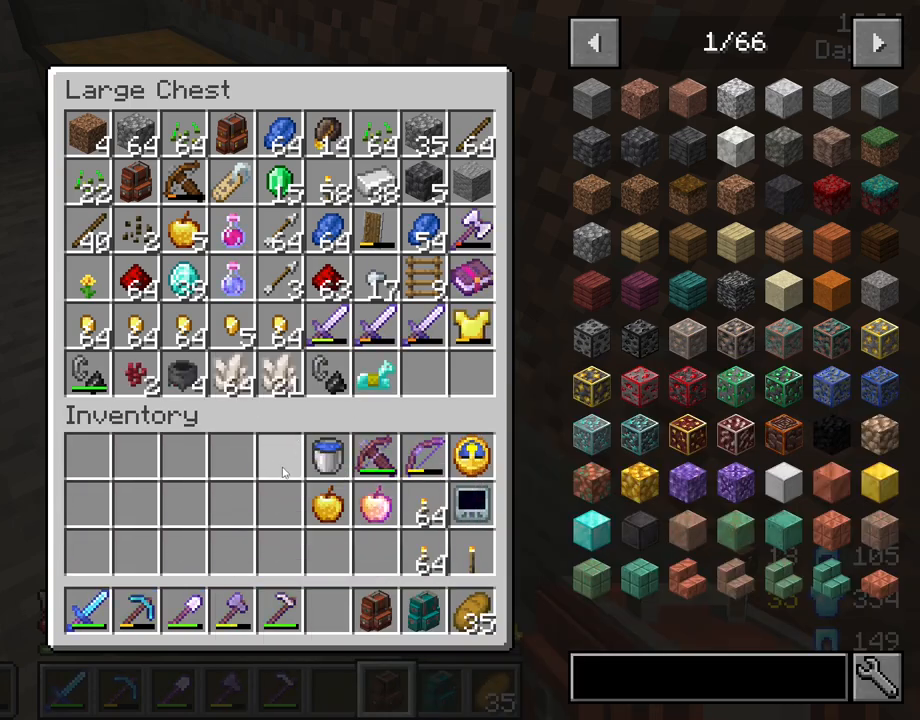
{"keys": ["shift"], "mouse": [], "mouse_move": "still", "events": []}
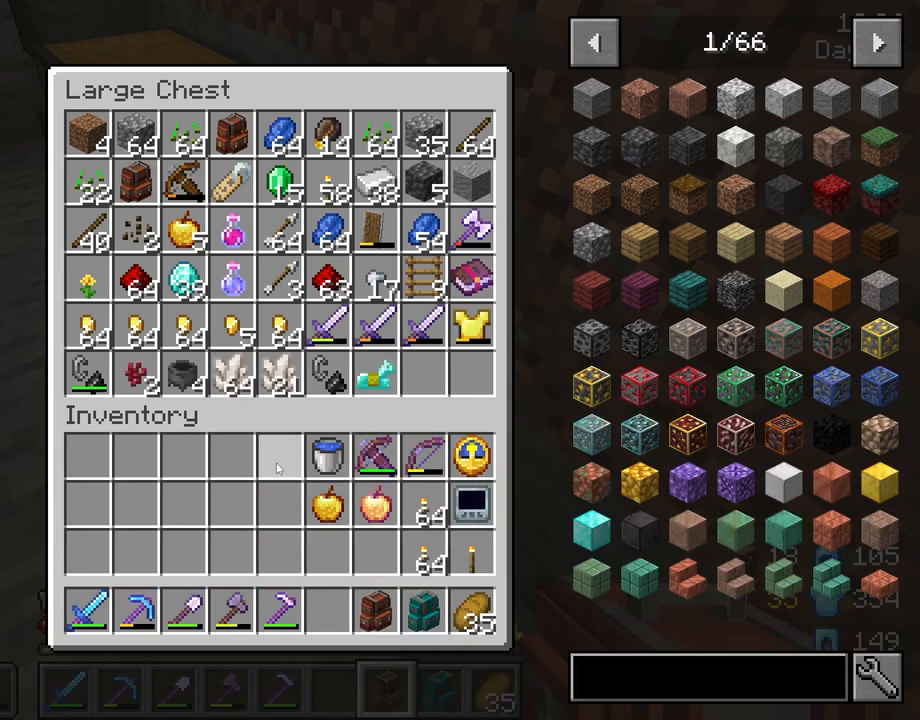
{"keys": ["shift"], "mouse": [], "mouse_move": "still", "events": []}
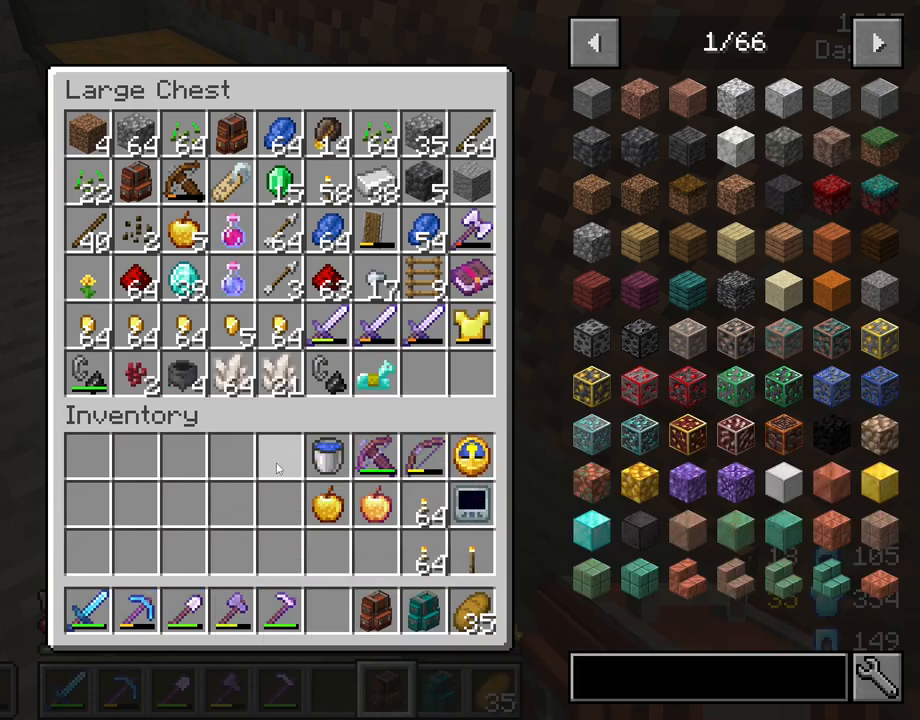
{"keys": ["shift"], "mouse": [], "mouse_move": "still", "events": []}
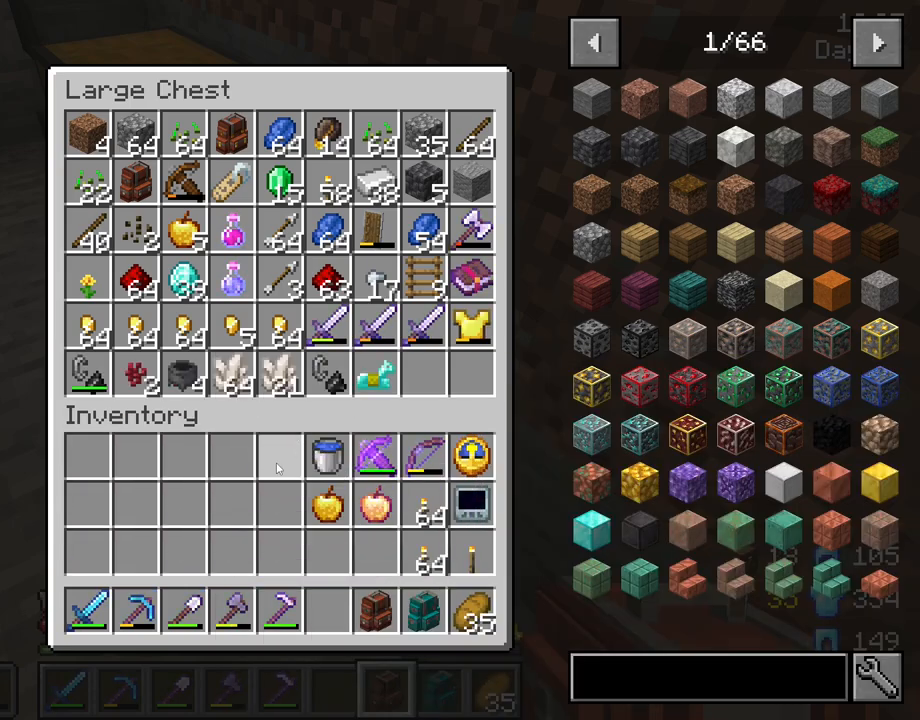
{"keys": [], "mouse": [], "mouse_move": "still", "events": [[350, "shift", "up"]]}
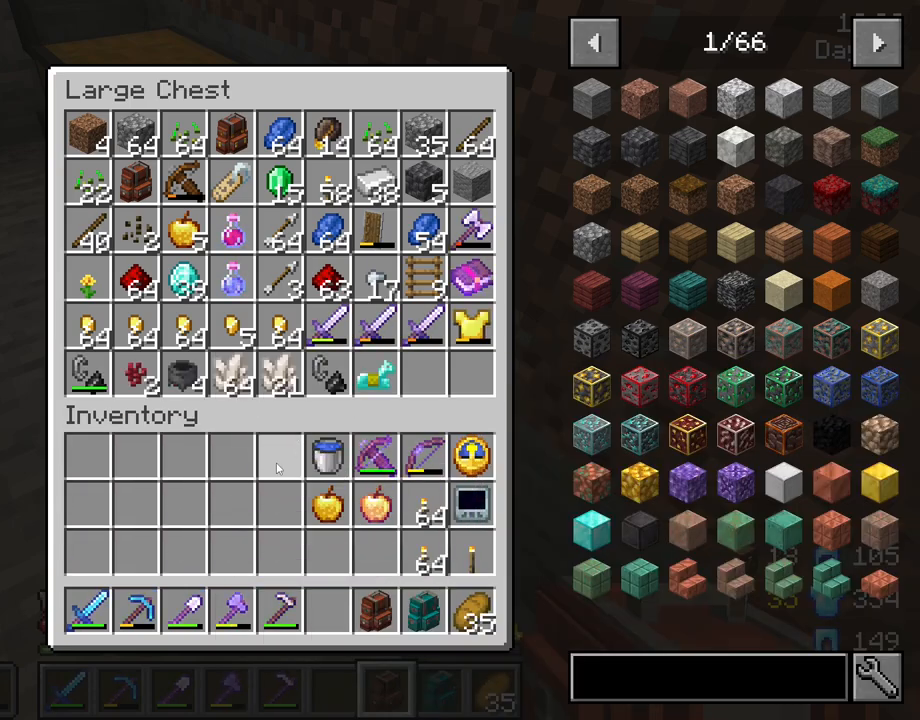
{"keys": [], "mouse": [], "mouse_move": "still", "events": [[83, "e", "down"], [183, "e", "up"]]}
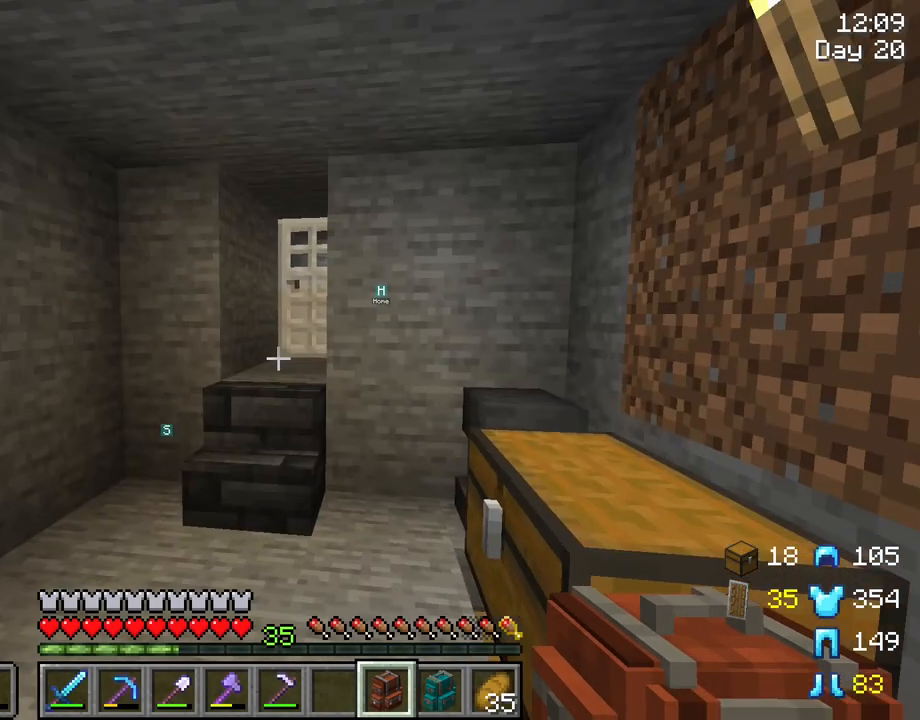
{"keys": [], "mouse": [], "mouse_move": "still", "events": []}
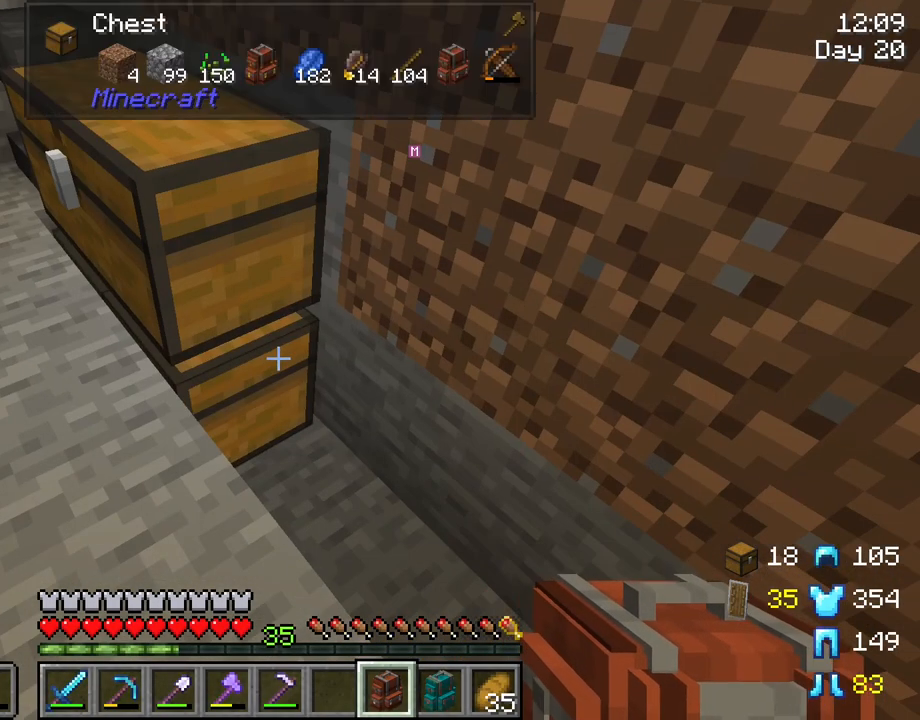
{"keys": ["shift"], "mouse": [], "mouse_move": "down-right", "events": [[117, "mouse_right", "down"], [217, "mouse_right", "up"], [350, "shift", "down"]]}
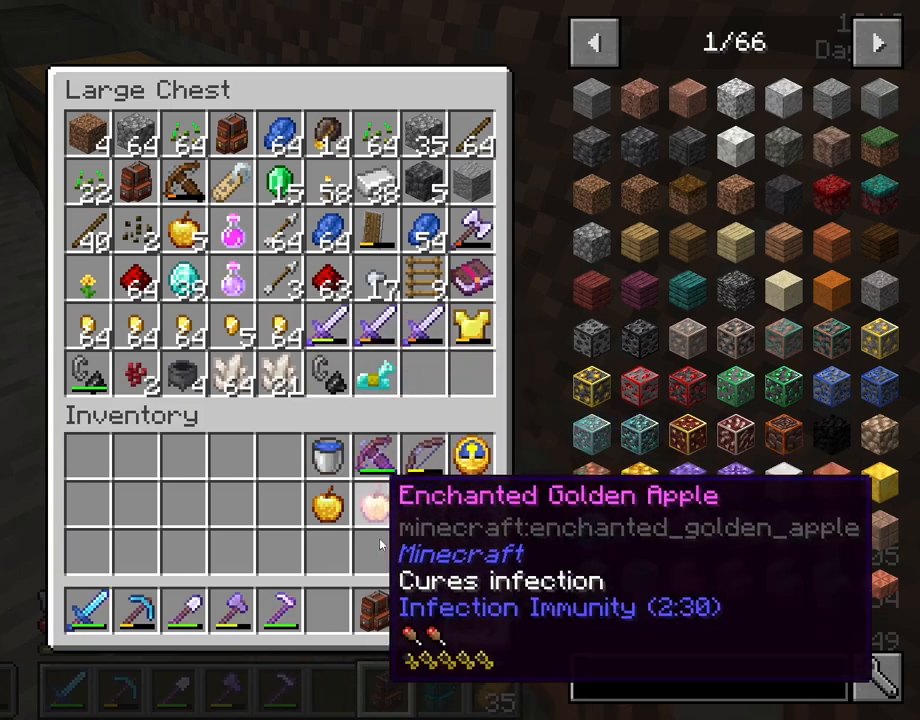
{"keys": ["shift"], "mouse": [], "mouse_move": "still", "events": []}
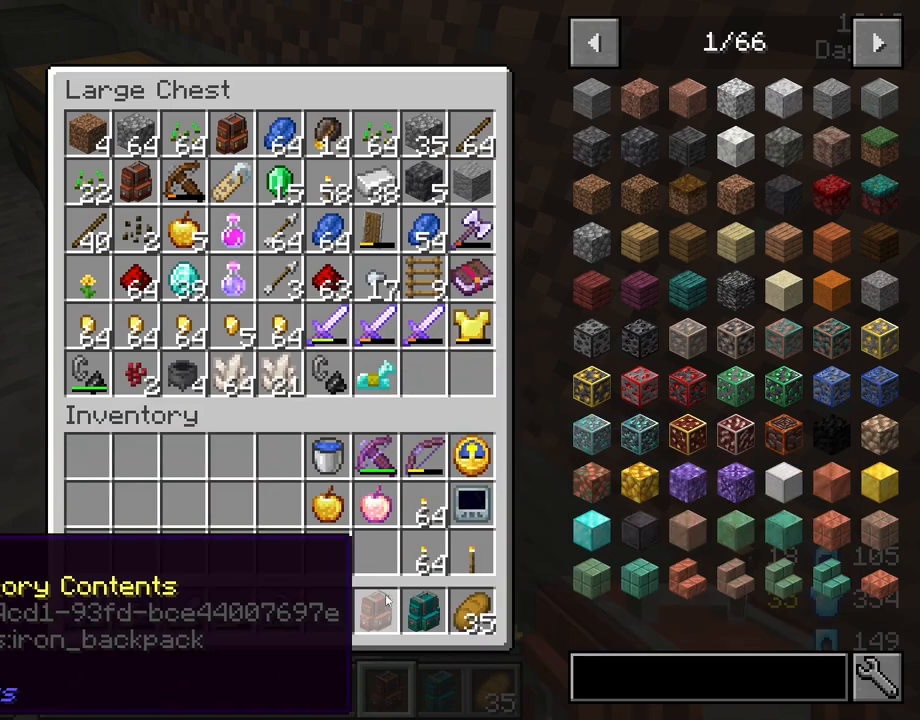
{"keys": ["shift"], "mouse": [], "mouse_move": "still", "events": []}
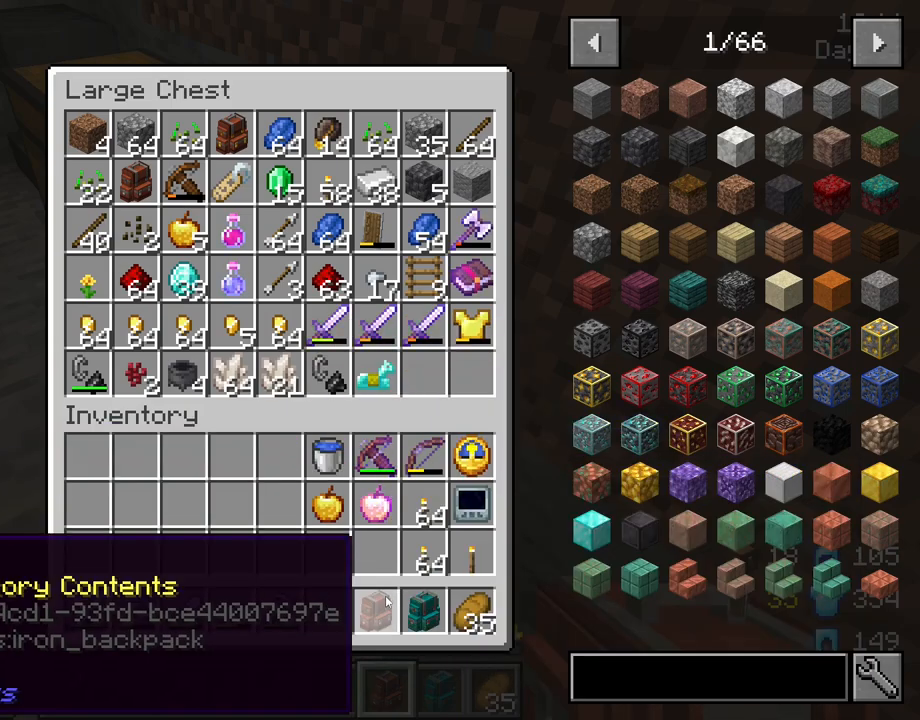
{"keys": ["shift"], "mouse": [], "mouse_move": "still", "events": []}
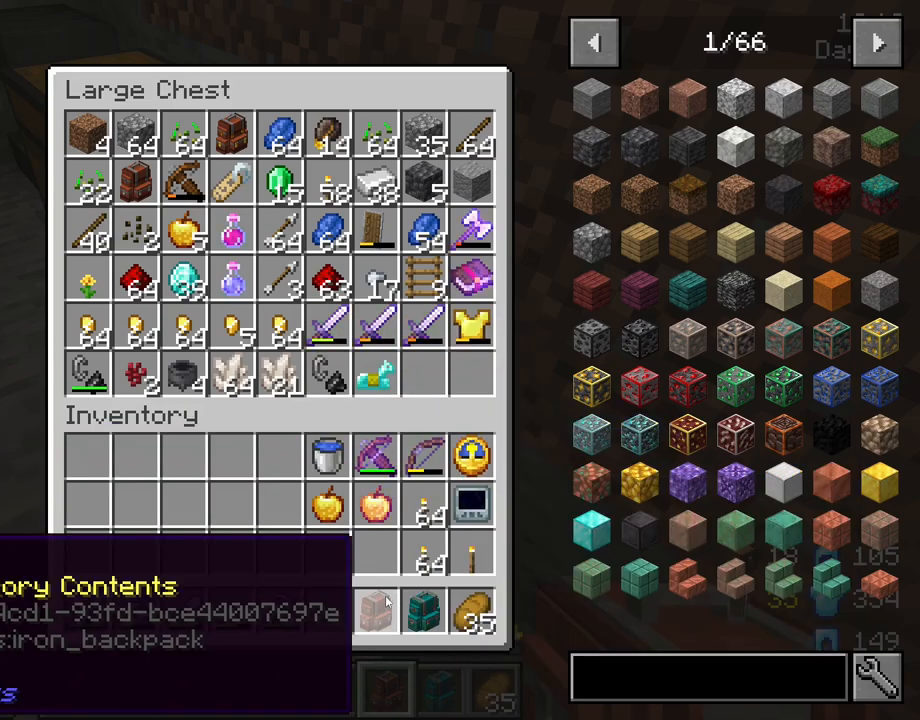
{"keys": ["shift"], "mouse": [], "mouse_move": "still", "events": [[50, "shift", "up"], [283, "shift", "down"]]}
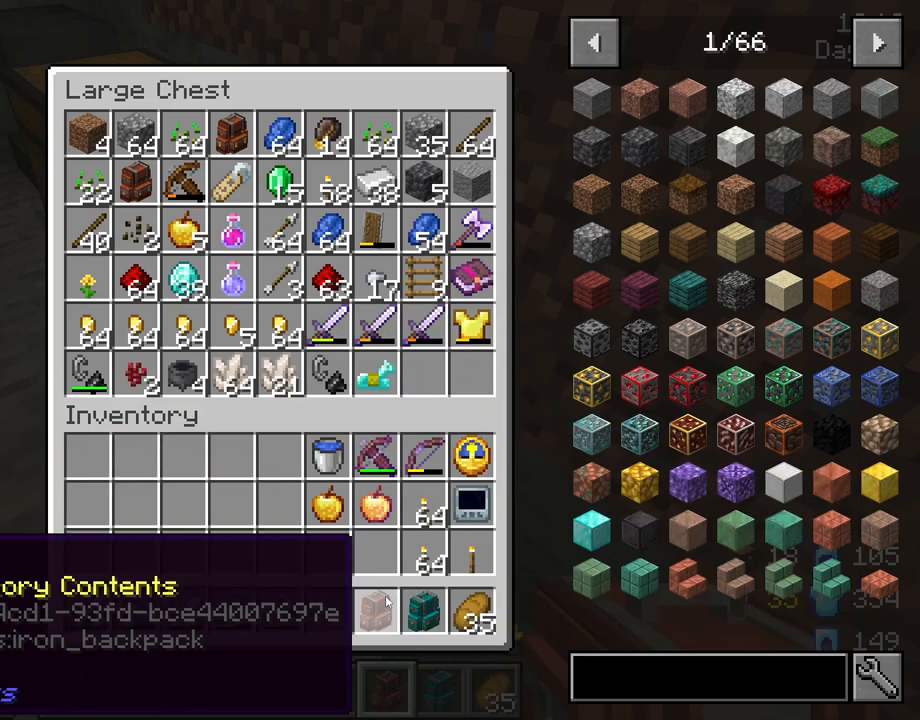
{"keys": ["shift"], "mouse": [], "mouse_move": "still", "events": [[250, "mouse_left", "down"], [333, "mouse_left", "up"]]}
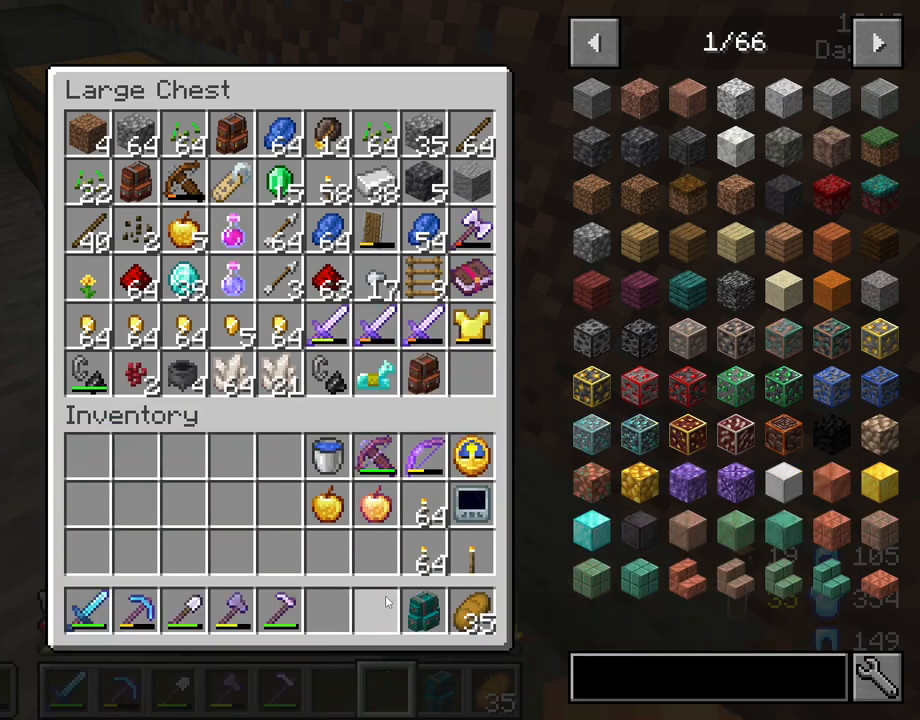
{"keys": [], "mouse": [], "mouse_move": "still", "events": [[450, "shift", "up"]]}
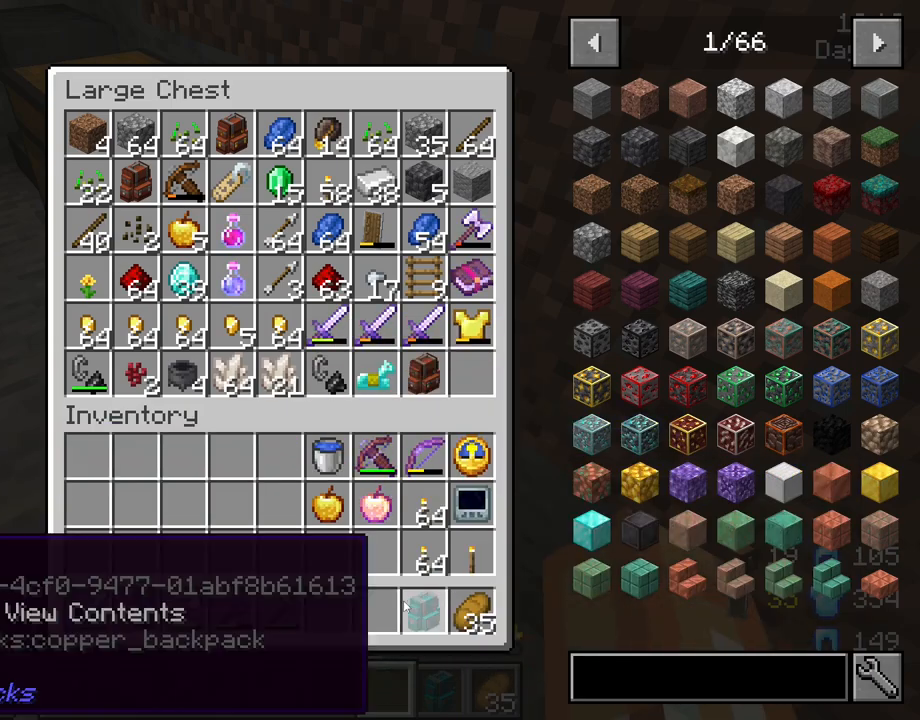
{"keys": ["shift"], "mouse": [], "mouse_move": "still", "events": [[233, "shift", "down"]]}
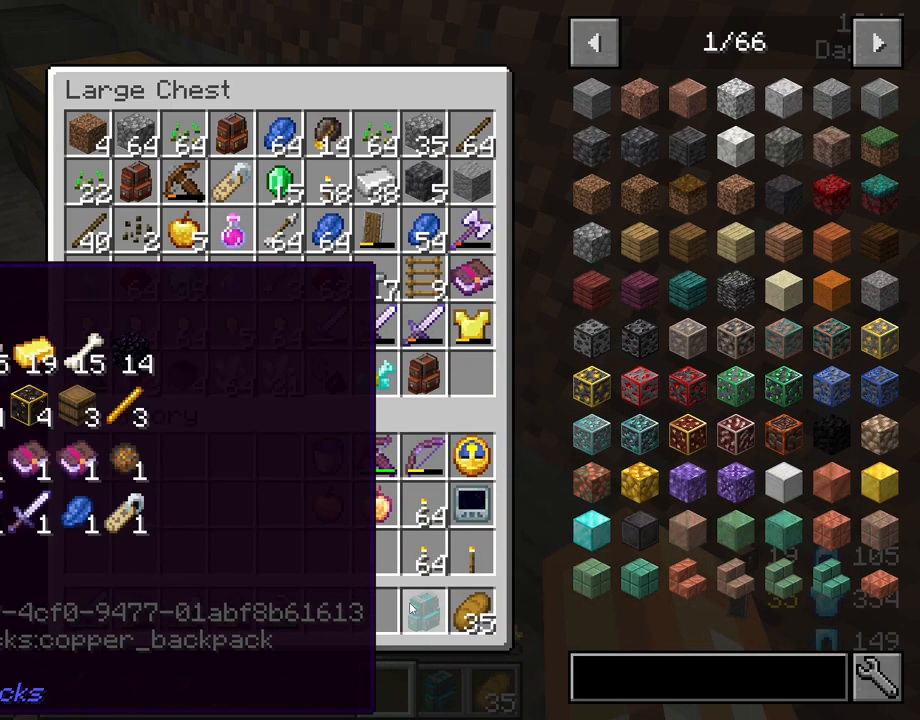
{"keys": ["e"], "mouse": [], "mouse_move": "still", "events": [[200, "shift", "up"], [483, "e", "down"]]}